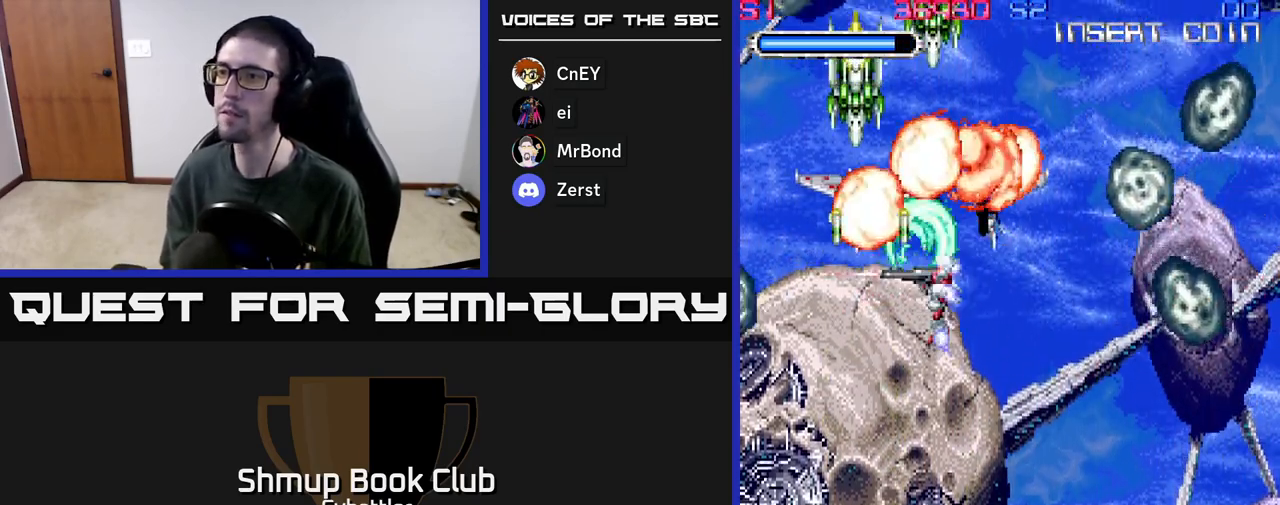
Gameplay with a controller (Xbox layout); each line is a JSON object with the inputs held at the frame after it. "events" lists button and stick changes between this image and that frame as [ms after this image, input, new state], when the widget could be followed in between.
{"buttons": ["DPAD_DOWN"], "left_stick": "center", "right_stick": "center", "events": [[217, "DPAD_DOWN", "down"]]}
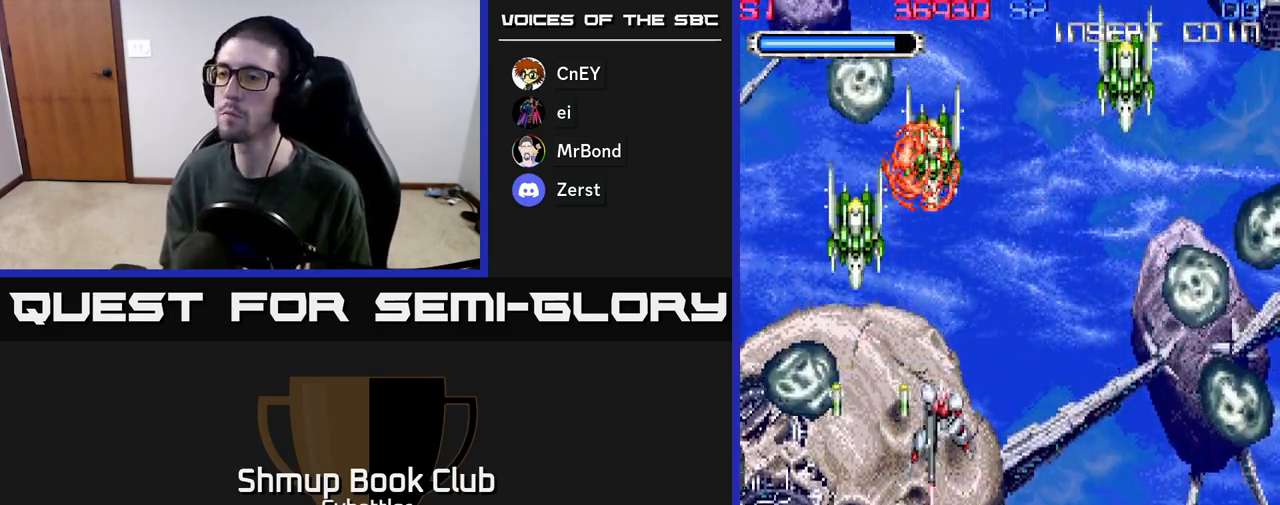
{"buttons": [], "left_stick": "center", "right_stick": "center", "events": [[333, "DPAD_RIGHT", "down"], [350, "DPAD_DOWN", "up"], [400, "DPAD_RIGHT", "up"]]}
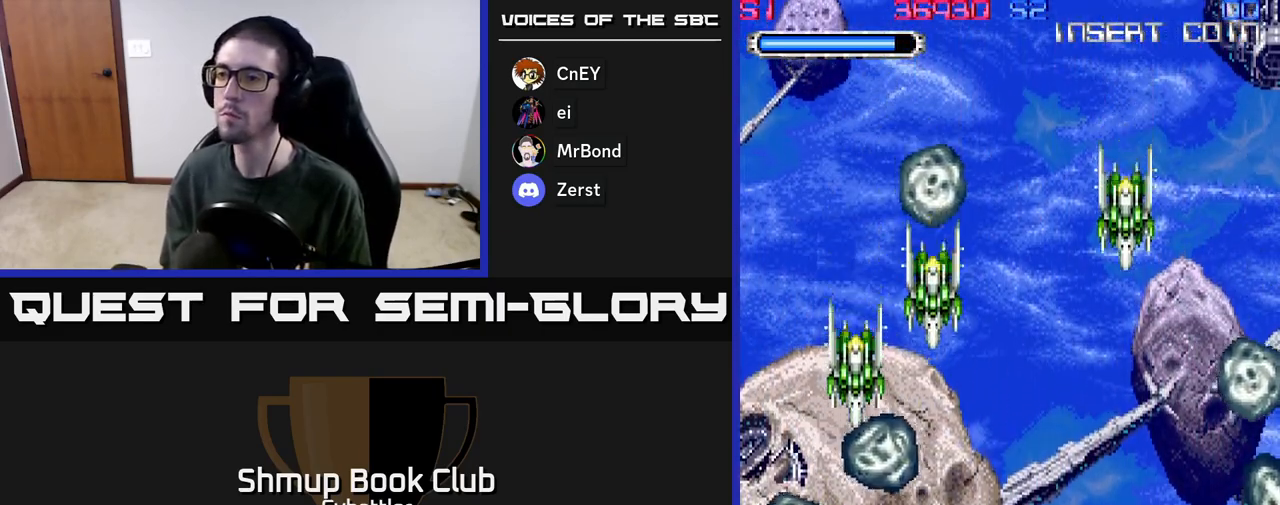
{"buttons": ["X", "DPAD_UP"], "left_stick": "center", "right_stick": "center", "events": [[17, "DPAD_LEFT", "down"], [167, "DPAD_LEFT", "up"], [417, "DPAD_UP", "down"], [500, "X", "down"]]}
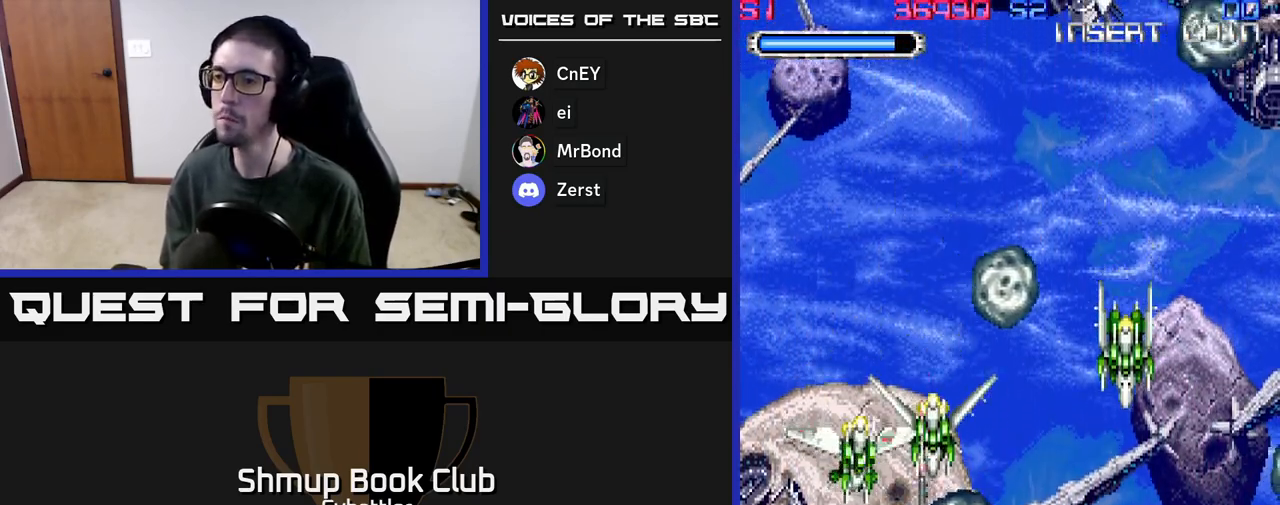
{"buttons": ["DPAD_RIGHT"], "left_stick": "center", "right_stick": "center", "events": [[83, "X", "up"], [167, "DPAD_UP", "up"], [233, "DPAD_DOWN", "down"], [233, "DPAD_RIGHT", "down"], [283, "DPAD_DOWN", "up"], [333, "DPAD_UP", "down"], [483, "DPAD_UP", "up"]]}
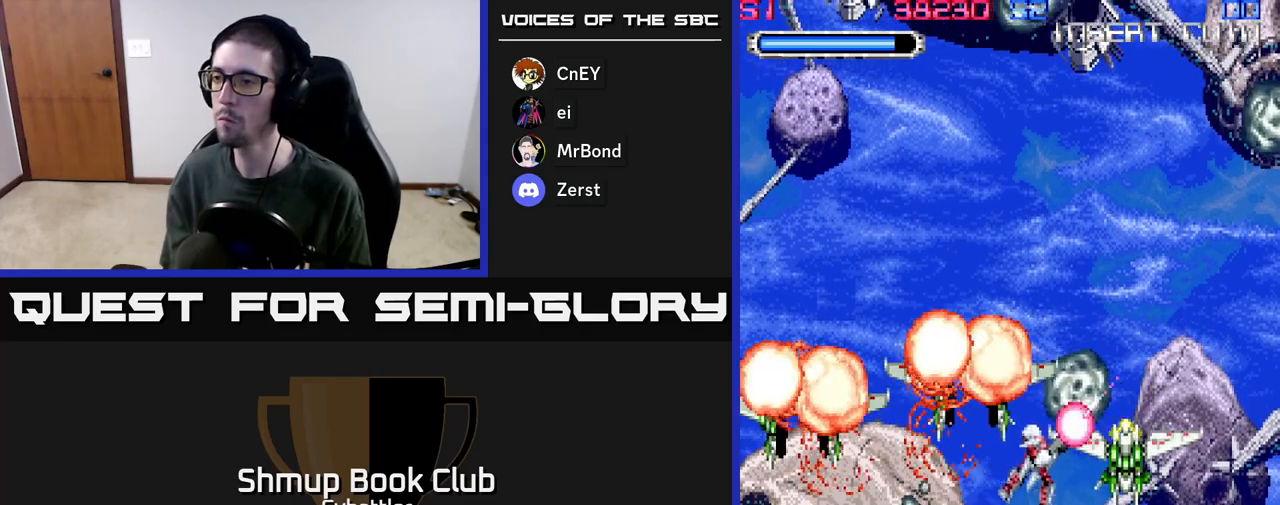
{"buttons": ["DPAD_UP"], "left_stick": "center", "right_stick": "center", "events": [[17, "X", "down"], [50, "DPAD_DOWN", "down"], [100, "DPAD_RIGHT", "up"], [100, "X", "up"], [133, "DPAD_DOWN", "up"], [300, "DPAD_LEFT", "down"], [417, "DPAD_UP", "down"], [450, "DPAD_LEFT", "up"]]}
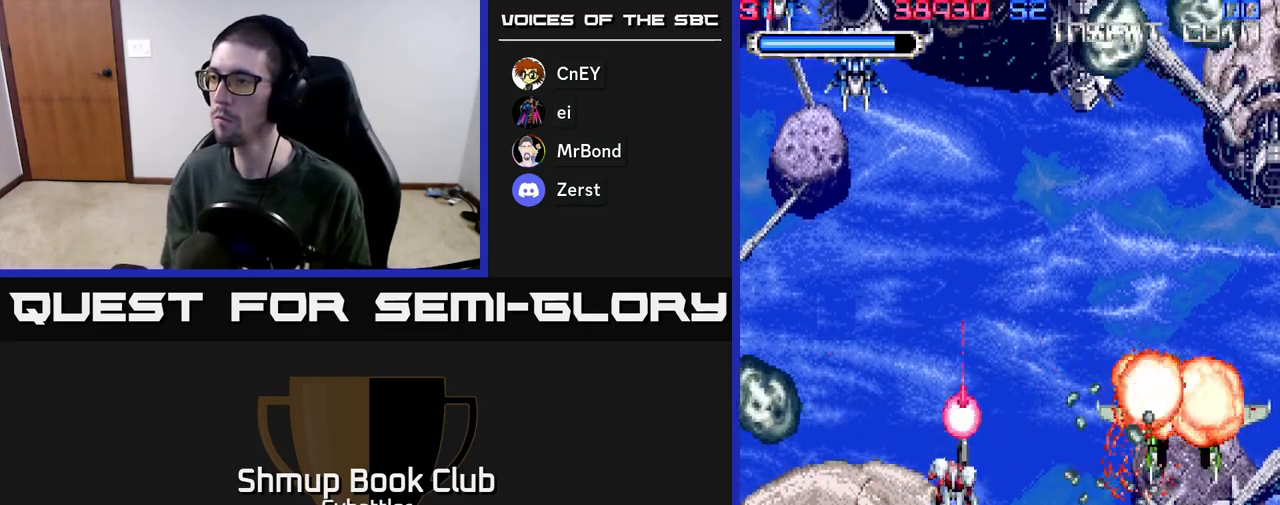
{"buttons": ["X", "DPAD_UP", "DPAD_LEFT"], "left_stick": "center", "right_stick": "center", "events": [[50, "DPAD_RIGHT", "down"], [217, "DPAD_RIGHT", "up"], [300, "DPAD_LEFT", "down"], [467, "X", "down"]]}
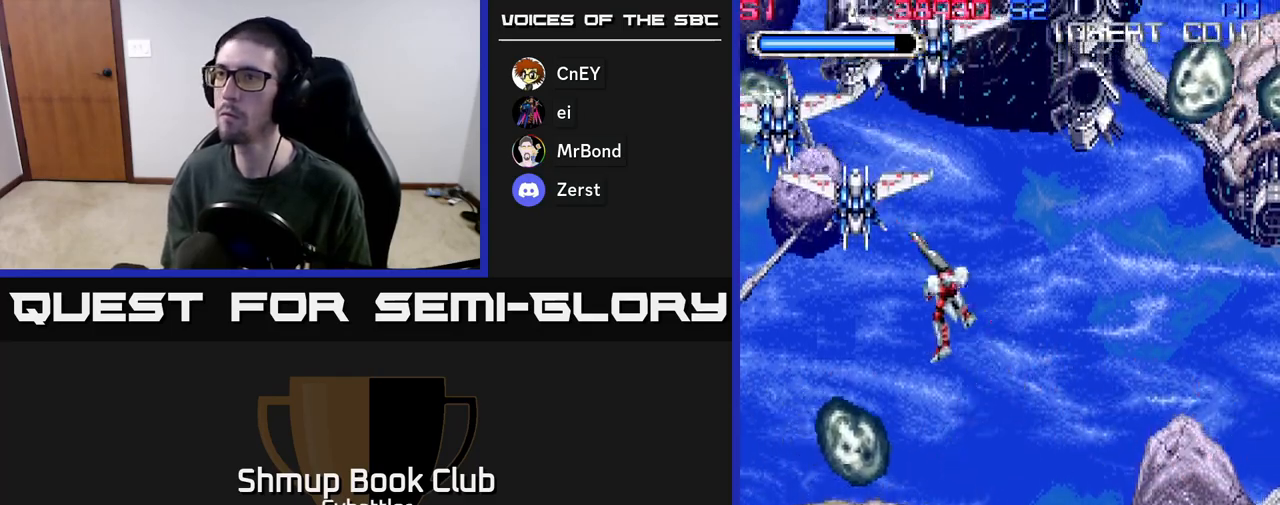
{"buttons": [], "left_stick": "center", "right_stick": "center", "events": [[33, "X", "up"], [50, "DPAD_UP", "up"], [100, "DPAD_LEFT", "up"], [133, "X", "down"], [217, "DPAD_LEFT", "down"], [217, "X", "up"], [267, "DPAD_UP", "down"], [283, "X", "down"], [350, "DPAD_UP", "up"], [383, "X", "up"], [400, "DPAD_LEFT", "up"]]}
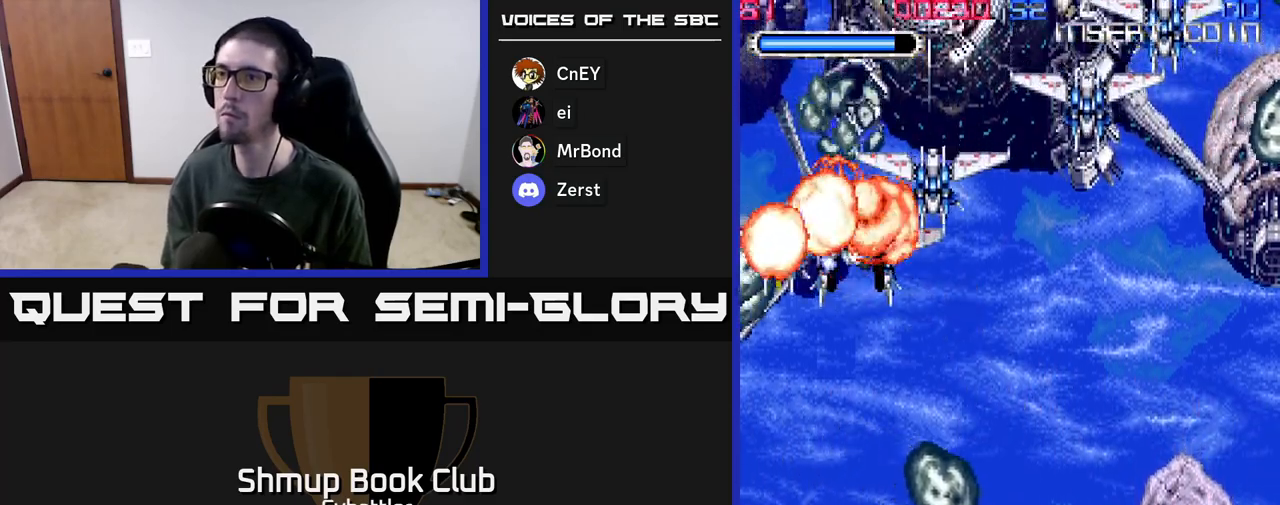
{"buttons": ["DPAD_RIGHT"], "left_stick": "center", "right_stick": "center", "events": [[17, "DPAD_RIGHT", "down"], [67, "DPAD_UP", "down"], [117, "X", "down"], [150, "DPAD_UP", "up"], [233, "X", "up"], [250, "DPAD_RIGHT", "up"], [317, "DPAD_RIGHT", "down"], [350, "X", "down"], [433, "X", "up"]]}
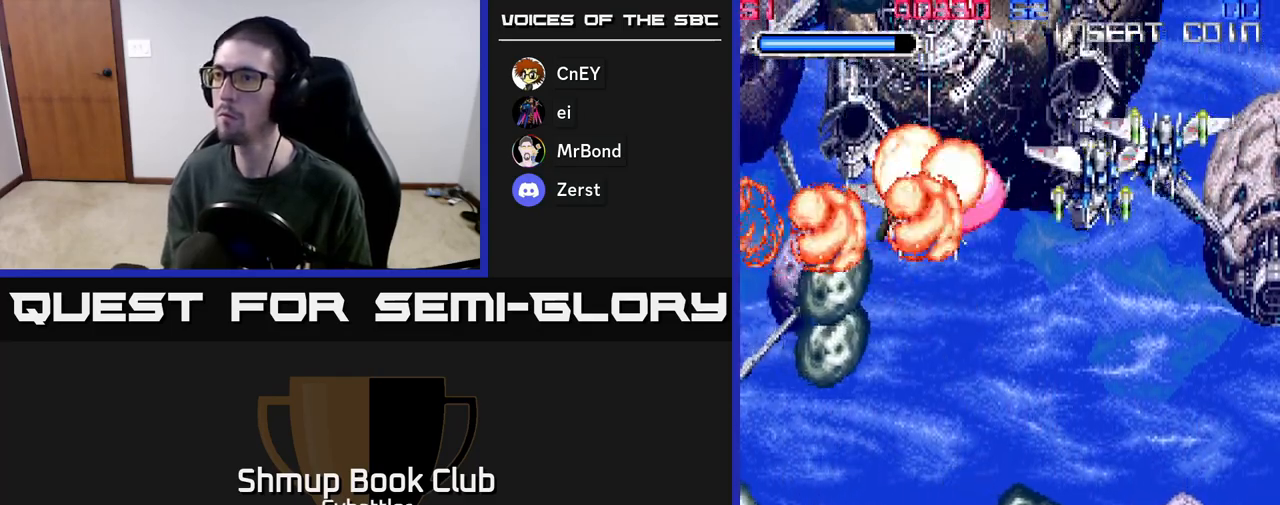
{"buttons": ["X", "DPAD_RIGHT"], "left_stick": "center", "right_stick": "center", "events": [[33, "X", "down"], [150, "X", "up"], [250, "X", "down"], [350, "X", "up"], [467, "X", "down"]]}
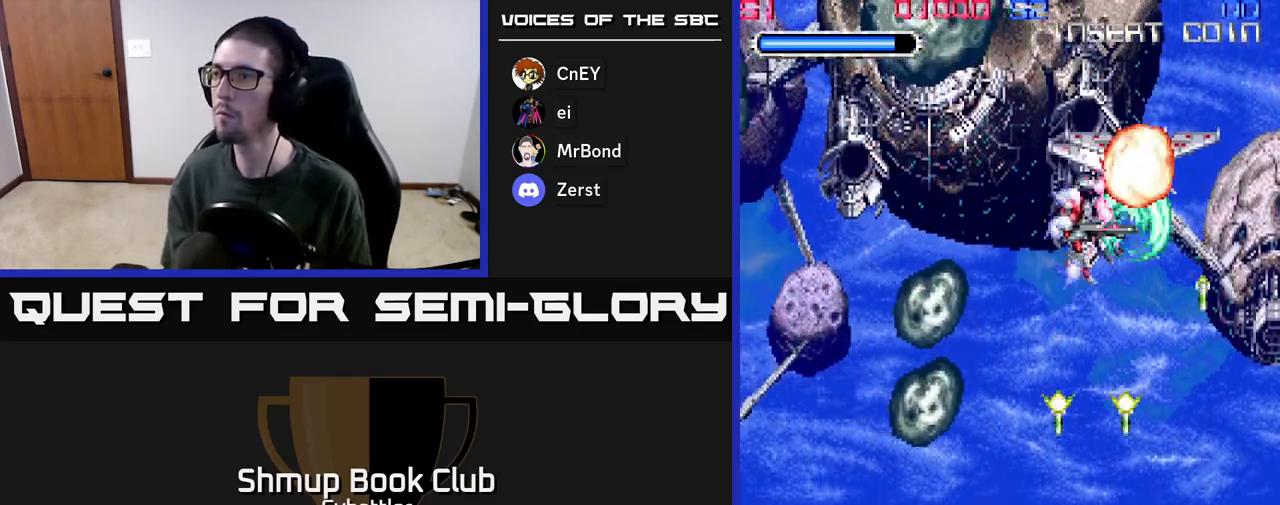
{"buttons": ["DPAD_UP"], "left_stick": "center", "right_stick": "center", "events": [[33, "X", "up"], [150, "DPAD_RIGHT", "up"], [217, "DPAD_LEFT", "down"], [317, "DPAD_UP", "down"], [417, "DPAD_LEFT", "up"], [417, "X", "down"], [500, "X", "up"]]}
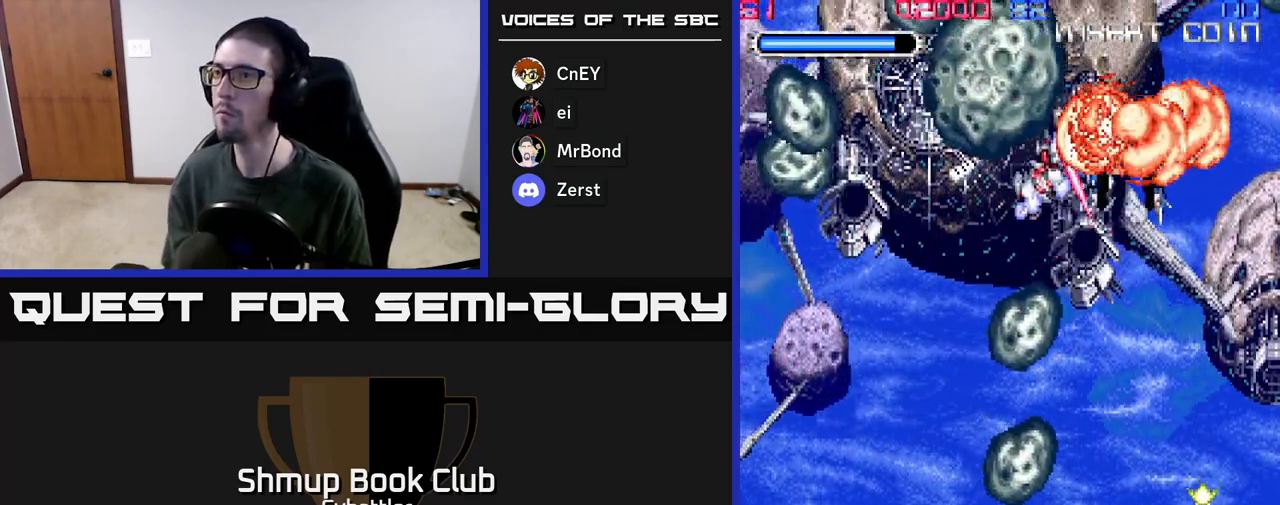
{"buttons": ["A", "DPAD_DOWN"], "left_stick": "center", "right_stick": "center", "events": [[17, "DPAD_UP", "up"], [67, "X", "down"], [133, "X", "up"], [217, "X", "down"], [233, "A", "down"], [267, "X", "up"], [367, "DPAD_DOWN", "down"]]}
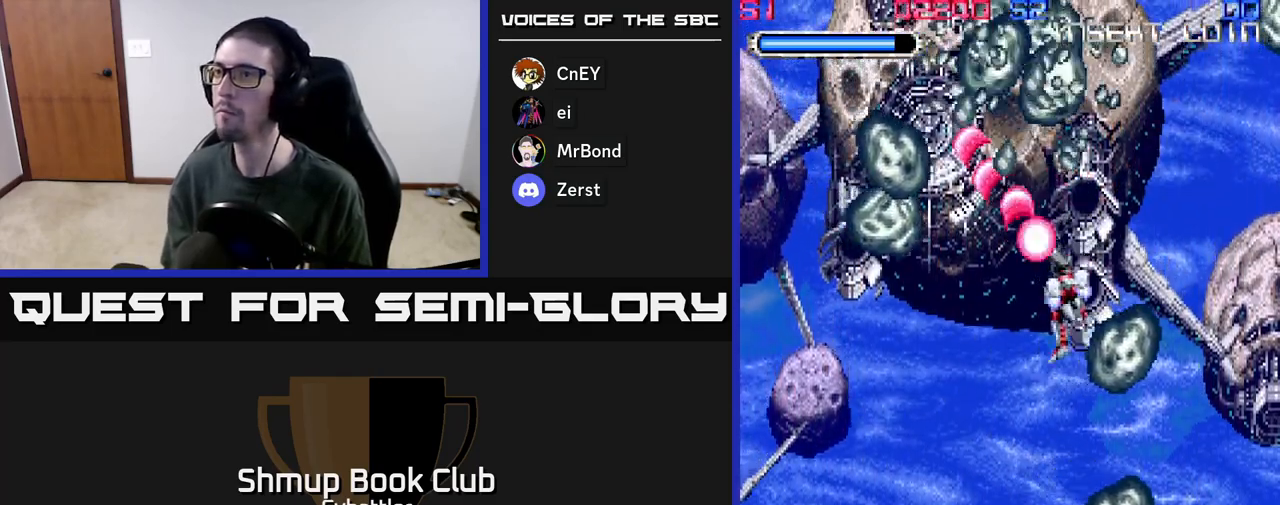
{"buttons": ["A"], "left_stick": "center", "right_stick": "center", "events": [[150, "DPAD_RIGHT", "down"], [183, "DPAD_DOWN", "up"], [233, "A", "up"], [300, "DPAD_RIGHT", "up"], [317, "DPAD_UP", "down"], [383, "A", "down"], [500, "DPAD_UP", "up"]]}
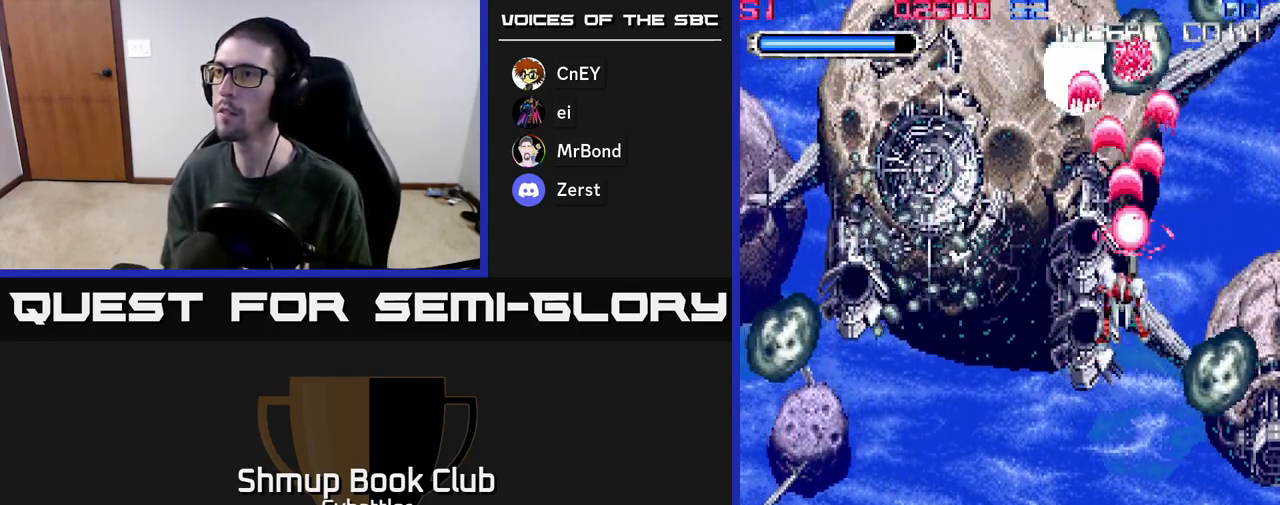
{"buttons": ["DPAD_LEFT"], "left_stick": "center", "right_stick": "center", "events": [[50, "DPAD_DOWN", "down"], [333, "DPAD_LEFT", "down"], [450, "A", "up"], [483, "DPAD_DOWN", "up"]]}
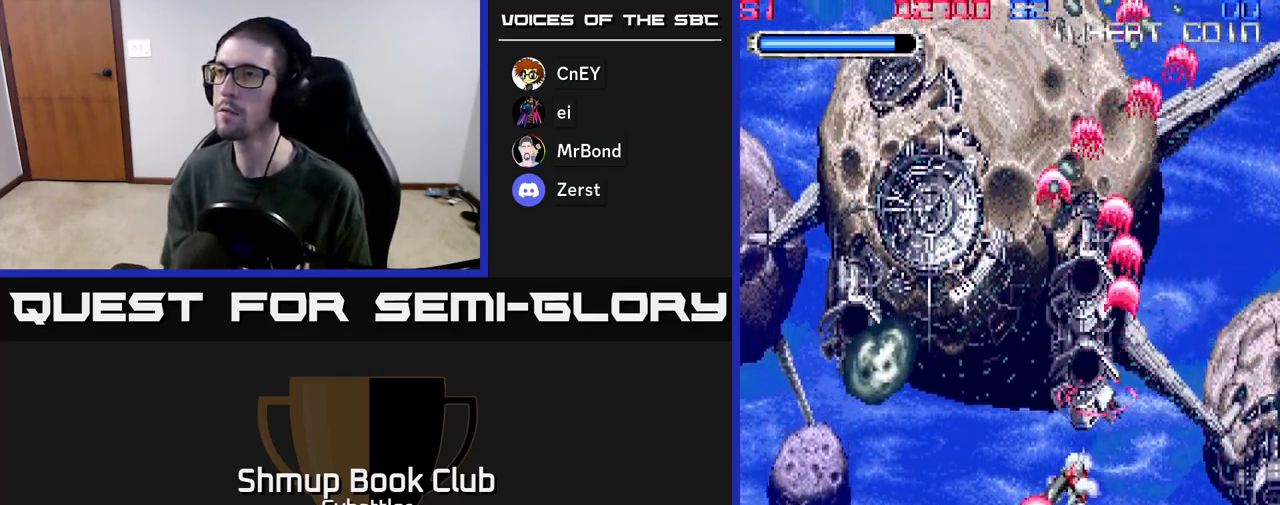
{"buttons": ["DPAD_DOWN", "DPAD_RIGHT"], "left_stick": "center", "right_stick": "center", "events": [[50, "DPAD_UP", "down"], [67, "A", "down"], [150, "DPAD_UP", "up"], [217, "DPAD_DOWN", "down"], [217, "DPAD_LEFT", "up"], [283, "DPAD_RIGHT", "down"], [317, "DPAD_DOWN", "up"], [467, "DPAD_DOWN", "down"], [483, "A", "up"]]}
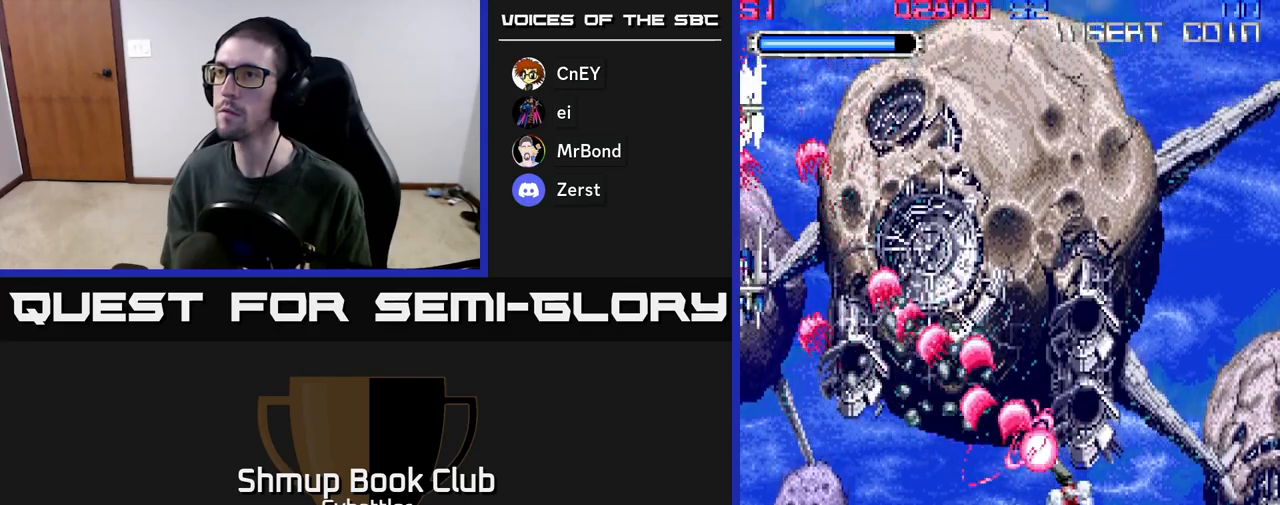
{"buttons": ["A", "DPAD_UP", "DPAD_LEFT"], "left_stick": "center", "right_stick": "center", "events": [[33, "DPAD_RIGHT", "up"], [83, "DPAD_DOWN", "up"], [150, "DPAD_LEFT", "down"], [283, "DPAD_UP", "down"], [433, "A", "down"]]}
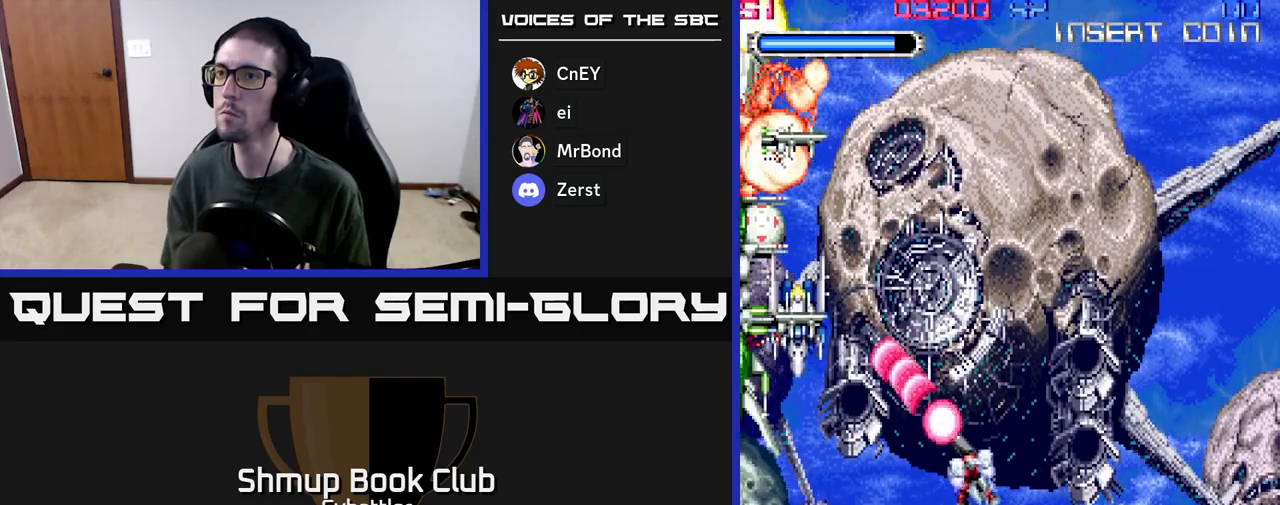
{"buttons": ["A", "DPAD_DOWN", "DPAD_RIGHT"], "left_stick": "center", "right_stick": "center", "events": [[50, "DPAD_LEFT", "up"], [50, "DPAD_UP", "up"], [117, "DPAD_RIGHT", "down"], [133, "DPAD_DOWN", "down"], [167, "DPAD_DOWN", "up"], [317, "DPAD_DOWN", "down"]]}
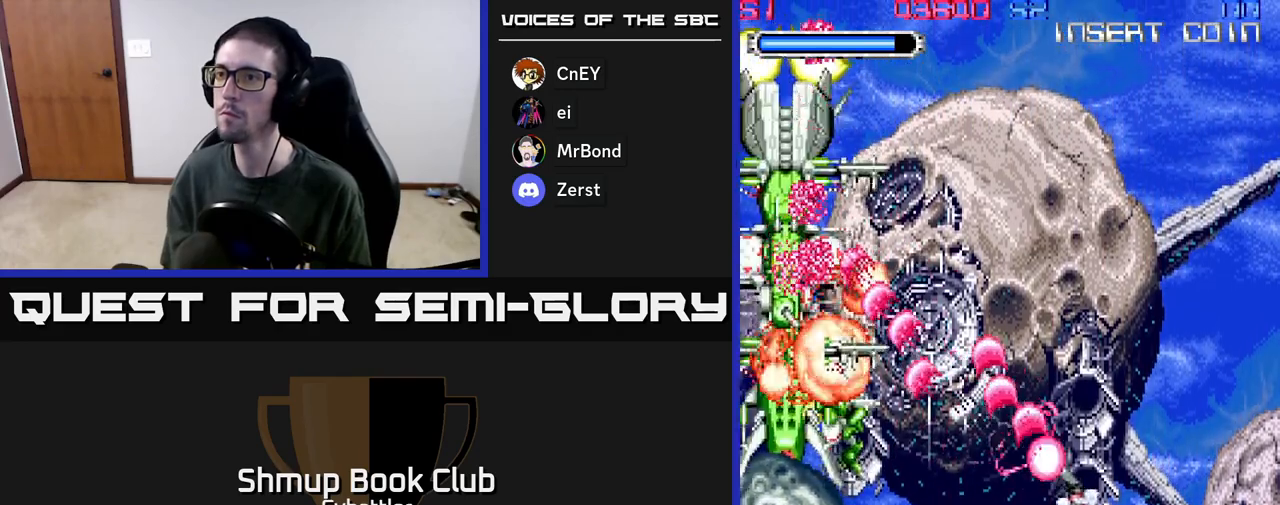
{"buttons": ["DPAD_UP", "DPAD_LEFT"], "left_stick": "center", "right_stick": "center", "events": [[83, "DPAD_RIGHT", "up"], [217, "DPAD_LEFT", "down"], [250, "DPAD_DOWN", "up"], [283, "DPAD_UP", "down"], [350, "DPAD_LEFT", "up"], [367, "A", "up"], [500, "DPAD_LEFT", "down"]]}
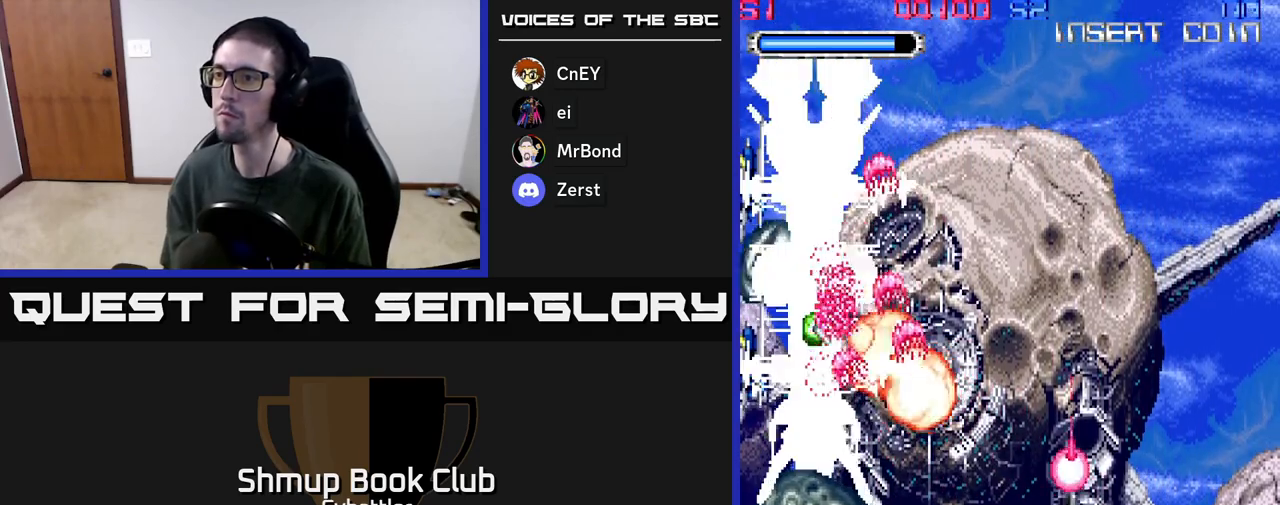
{"buttons": ["X", "DPAD_DOWN"], "left_stick": "center", "right_stick": "center", "events": [[183, "X", "down"], [267, "X", "up"], [350, "DPAD_UP", "up"], [350, "X", "down"], [400, "DPAD_DOWN", "down"], [417, "DPAD_LEFT", "up"], [433, "X", "up"], [500, "X", "down"]]}
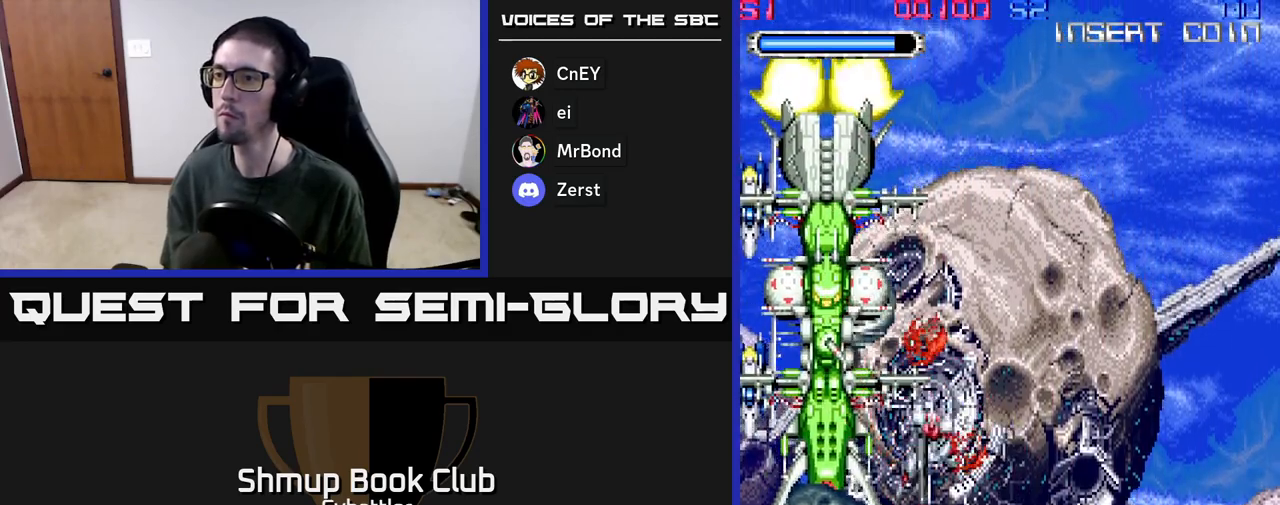
{"buttons": ["A", "DPAD_DOWN", "DPAD_RIGHT"], "left_stick": "center", "right_stick": "center"}
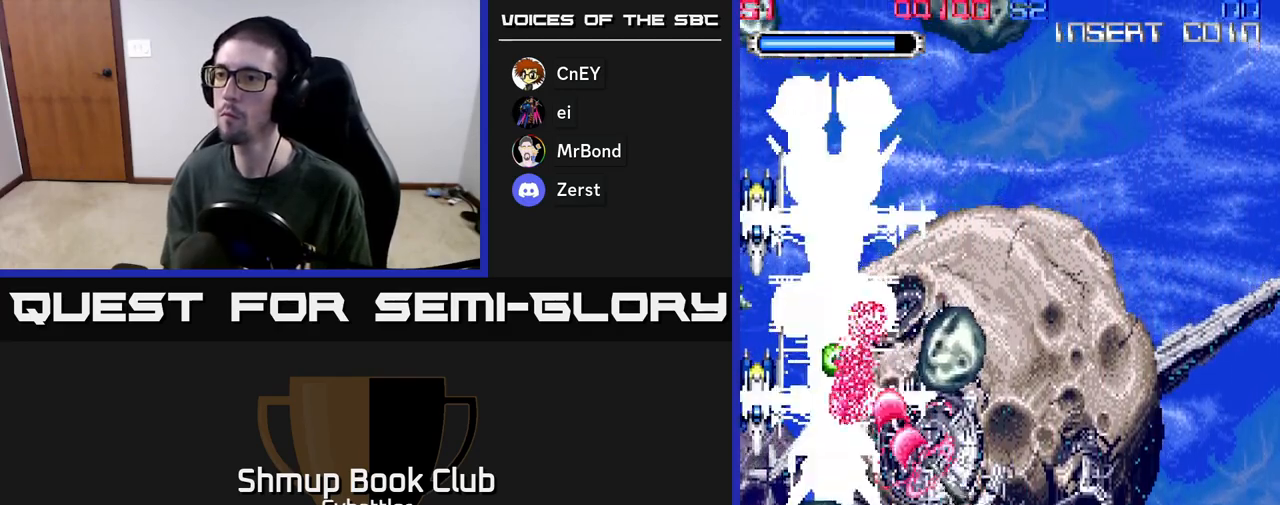
{"buttons": ["A", "DPAD_LEFT"], "left_stick": "center", "right_stick": "center", "events": [[350, "DPAD_RIGHT", "up"], [400, "DPAD_LEFT", "down"], [433, "DPAD_DOWN", "up"]]}
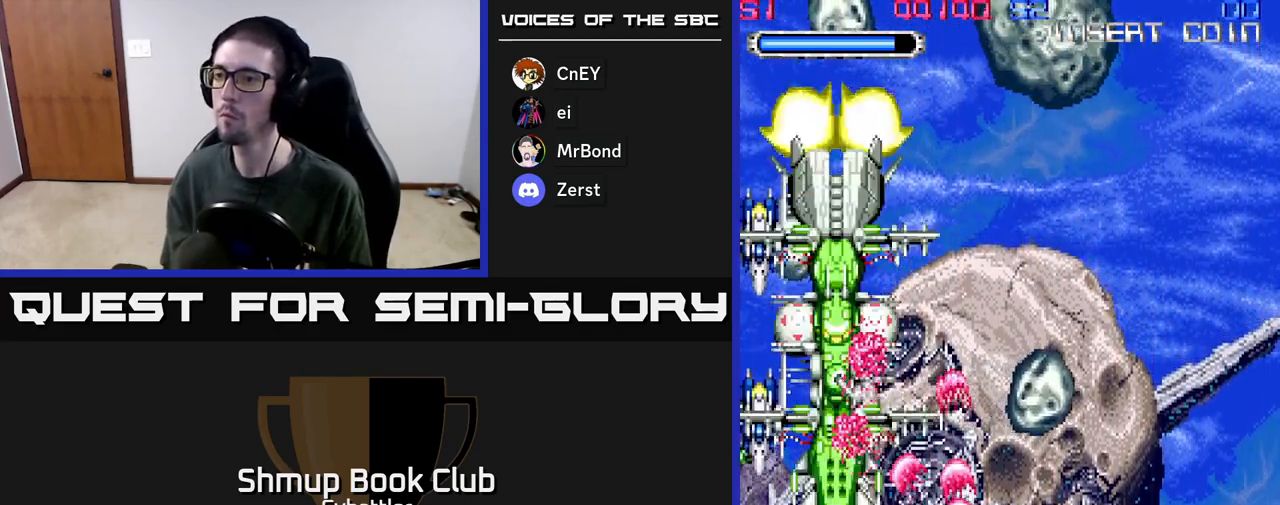
{"buttons": ["A"], "left_stick": "center", "right_stick": "center", "events": [[300, "DPAD_DOWN", "down"], [367, "DPAD_LEFT", "up"], [417, "DPAD_DOWN", "up"]]}
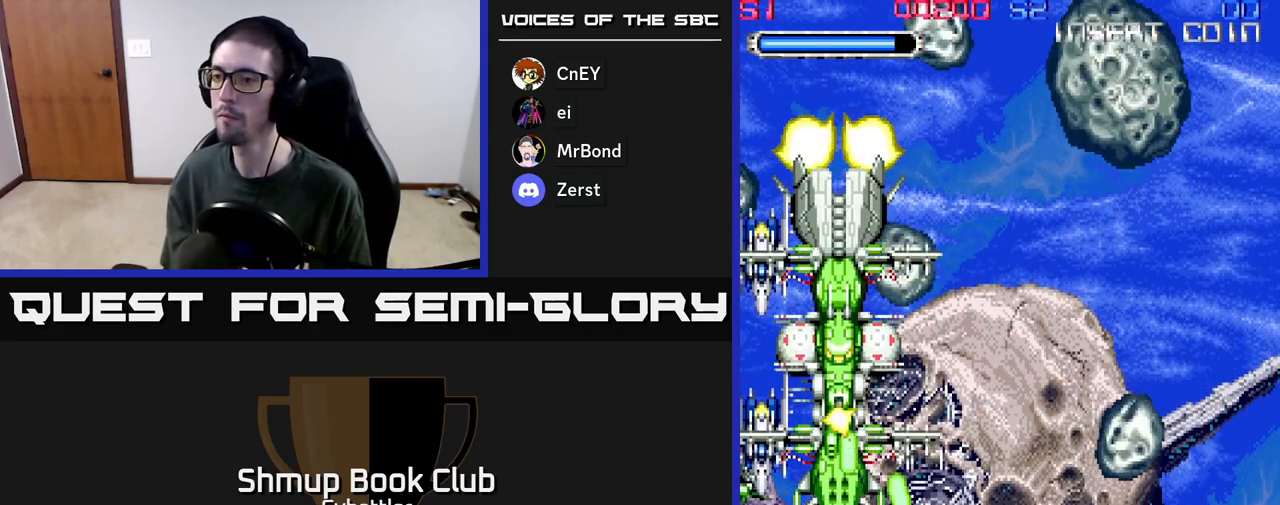
{"buttons": ["DPAD_UP", "DPAD_LEFT"], "left_stick": "center", "right_stick": "center", "events": [[33, "DPAD_LEFT", "down"], [467, "DPAD_UP", "down"], [500, "A", "up"]]}
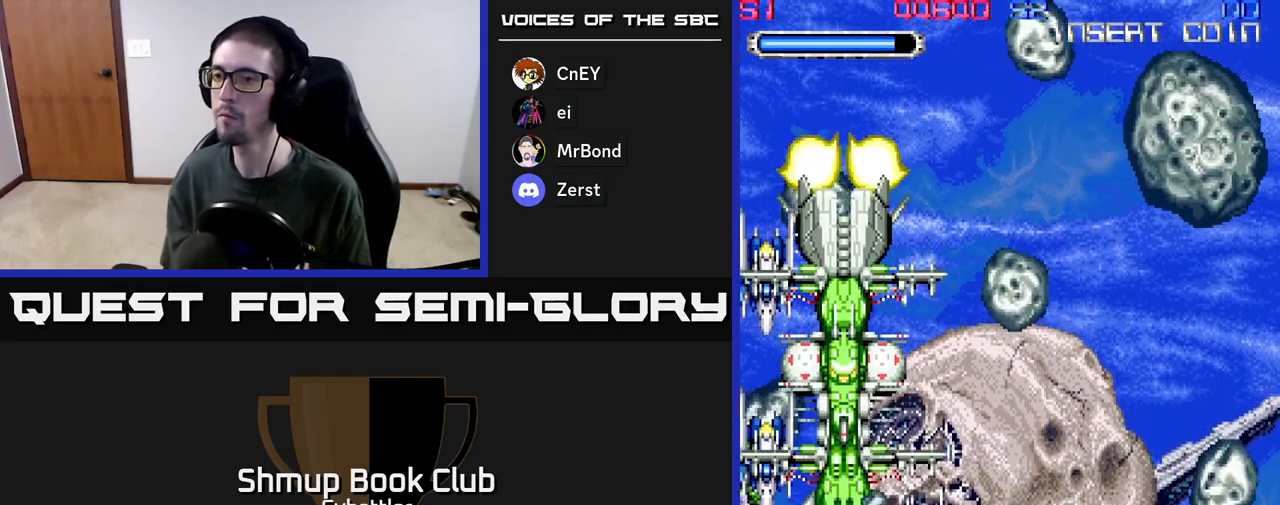
{"buttons": ["DPAD_UP"], "left_stick": "center", "right_stick": "center", "events": [[50, "DPAD_LEFT", "up"], [117, "X", "down"], [183, "X", "up"], [267, "X", "down"], [333, "X", "up"], [383, "X", "down"], [467, "X", "up"]]}
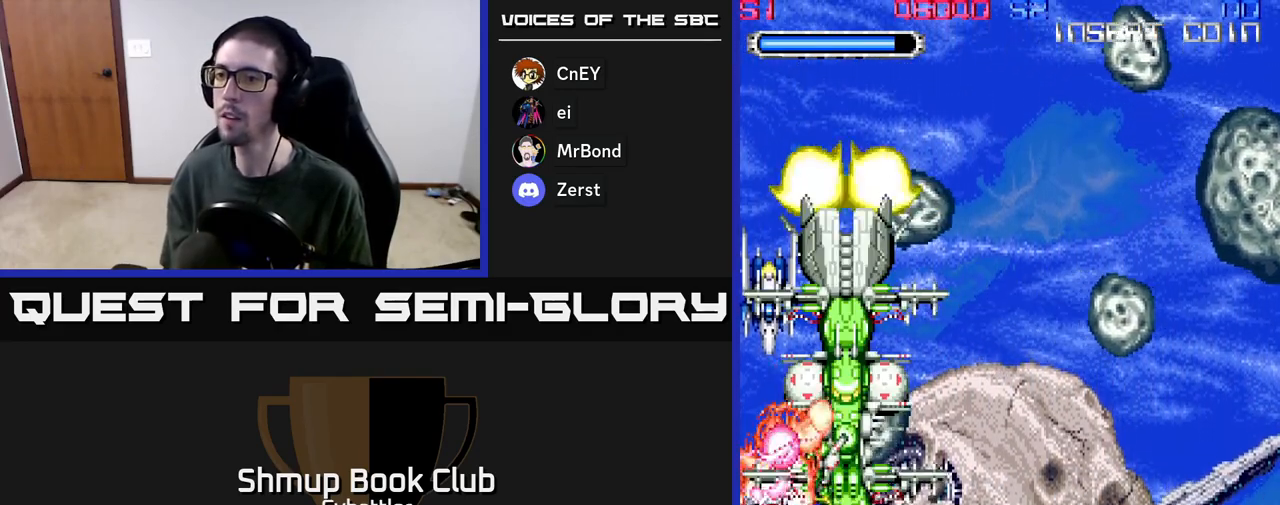
{"buttons": ["X", "DPAD_UP"], "left_stick": "center", "right_stick": "center", "events": [[17, "X", "down"], [100, "X", "up"], [150, "X", "down"], [233, "X", "up"], [300, "X", "down"], [383, "X", "up"], [433, "X", "down"]]}
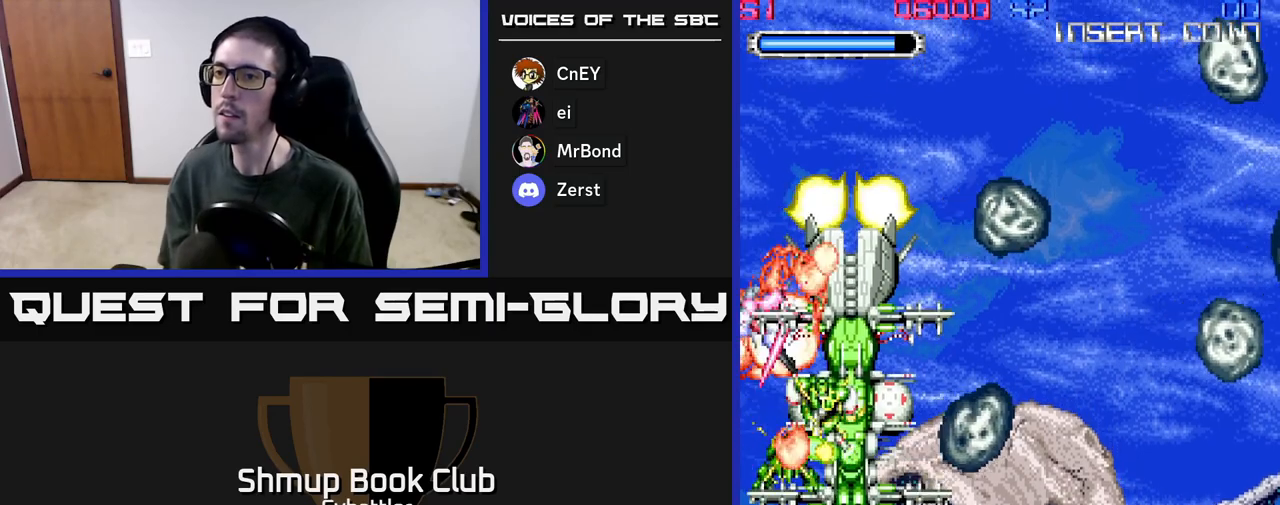
{"buttons": ["DPAD_DOWN"], "left_stick": "center", "right_stick": "center", "events": [[17, "X", "up"], [67, "X", "down"], [167, "X", "up"], [217, "X", "down"], [250, "DPAD_RIGHT", "down"], [283, "DPAD_UP", "up"], [300, "X", "up"], [450, "DPAD_DOWN", "down"], [500, "DPAD_RIGHT", "up"]]}
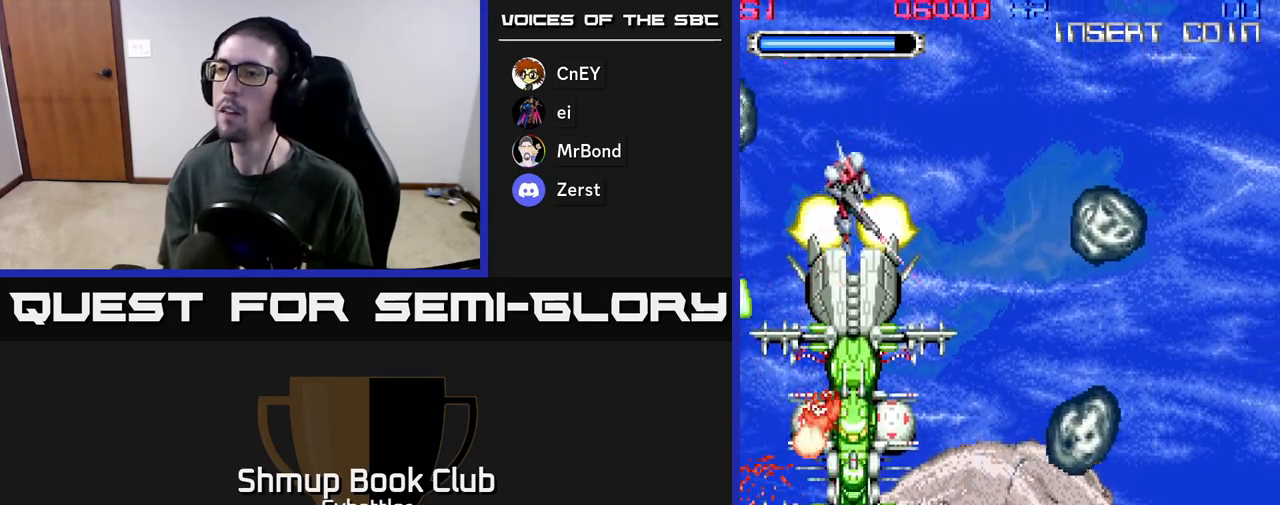
{"buttons": ["A", "DPAD_DOWN"], "left_stick": "center", "right_stick": "center", "events": [[50, "X", "down"], [117, "DPAD_DOWN", "up"], [133, "X", "up"], [183, "X", "down"], [267, "X", "up"], [283, "A", "down"], [500, "DPAD_DOWN", "down"]]}
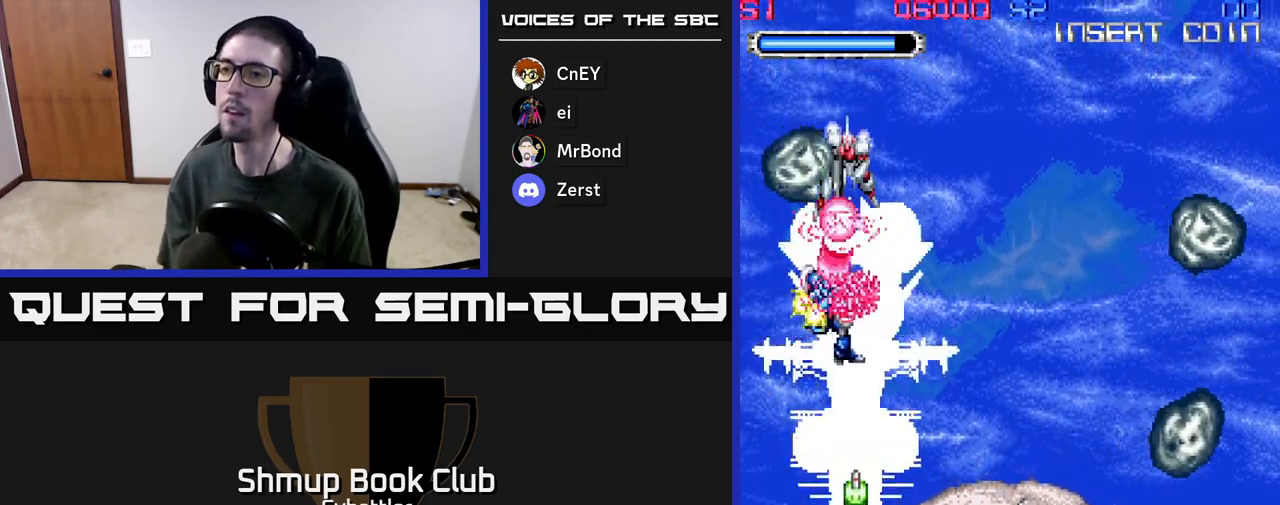
{"buttons": ["A"], "left_stick": "center", "right_stick": "center", "events": [[33, "DPAD_RIGHT", "down"], [83, "X", "down"], [183, "X", "up"], [200, "DPAD_RIGHT", "up"], [217, "DPAD_DOWN", "up"], [250, "DPAD_LEFT", "down"], [250, "DPAD_UP", "down"], [483, "DPAD_UP", "up"], [500, "DPAD_LEFT", "up"]]}
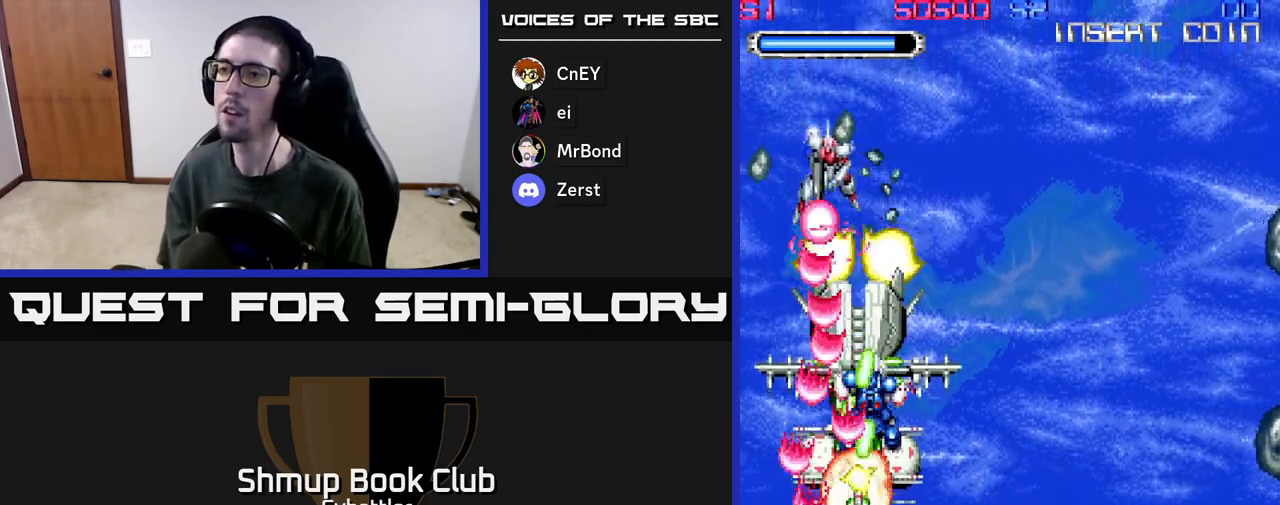
{"buttons": ["A", "DPAD_RIGHT"], "left_stick": "center", "right_stick": "center", "events": [[17, "DPAD_DOWN", "down"], [100, "DPAD_RIGHT", "down"], [283, "DPAD_DOWN", "up"]]}
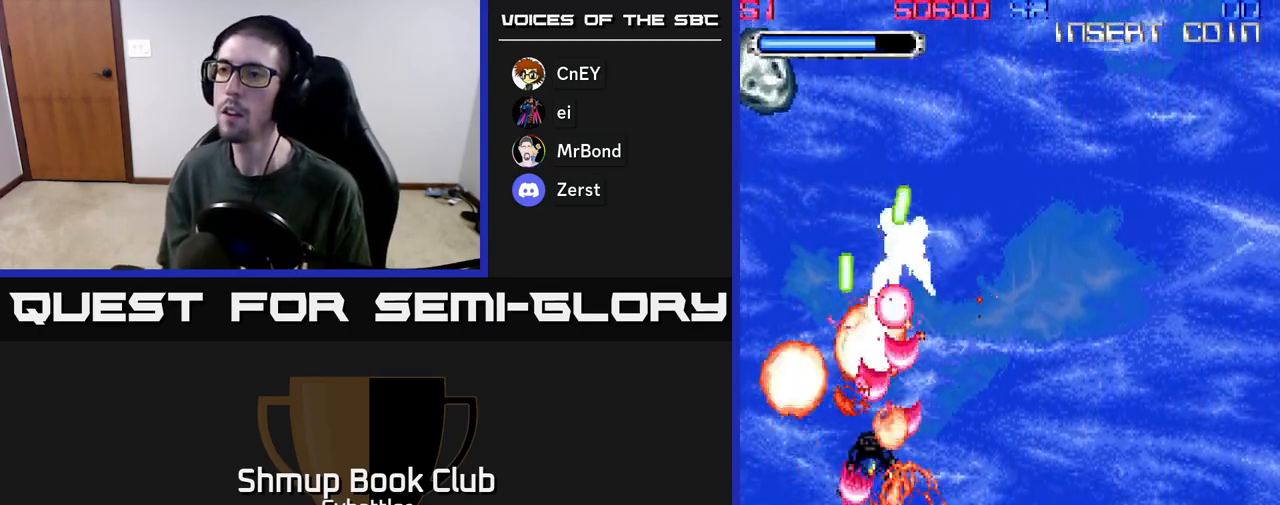
{"buttons": ["A", "DPAD_UP", "DPAD_LEFT"], "left_stick": "center", "right_stick": "center", "events": [[117, "A", "up"], [267, "DPAD_DOWN", "down"], [283, "DPAD_RIGHT", "up"], [367, "DPAD_LEFT", "down"], [383, "DPAD_DOWN", "up"], [417, "DPAD_UP", "down"], [500, "A", "down"]]}
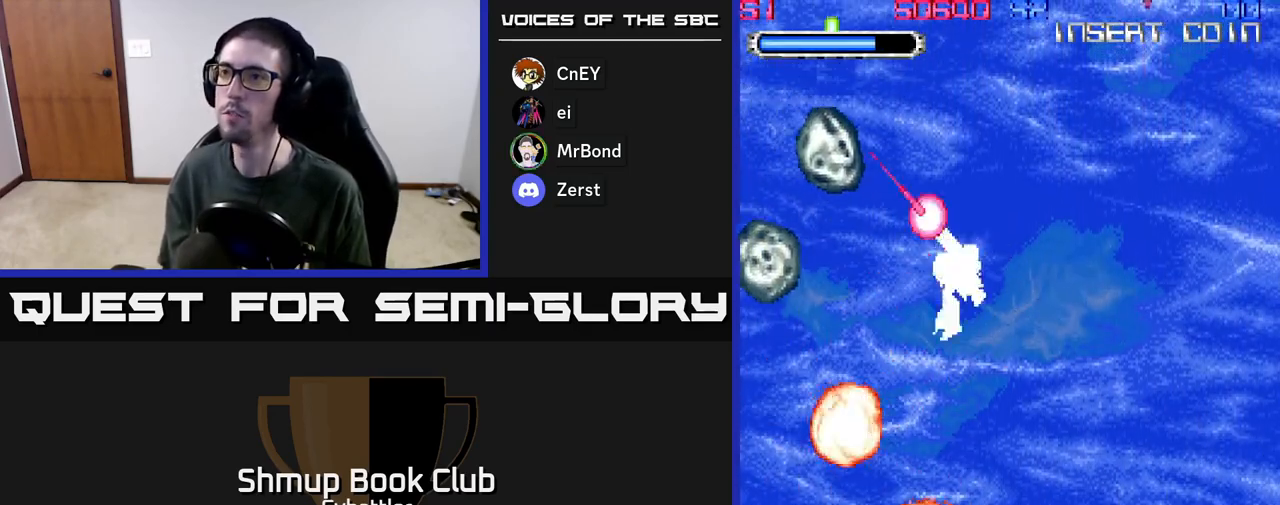
{"buttons": ["A", "DPAD_DOWN"], "left_stick": "center", "right_stick": "center", "events": [[83, "DPAD_UP", "up"], [133, "DPAD_DOWN", "down"], [133, "DPAD_LEFT", "up"], [233, "DPAD_RIGHT", "down"], [300, "DPAD_RIGHT", "up"]]}